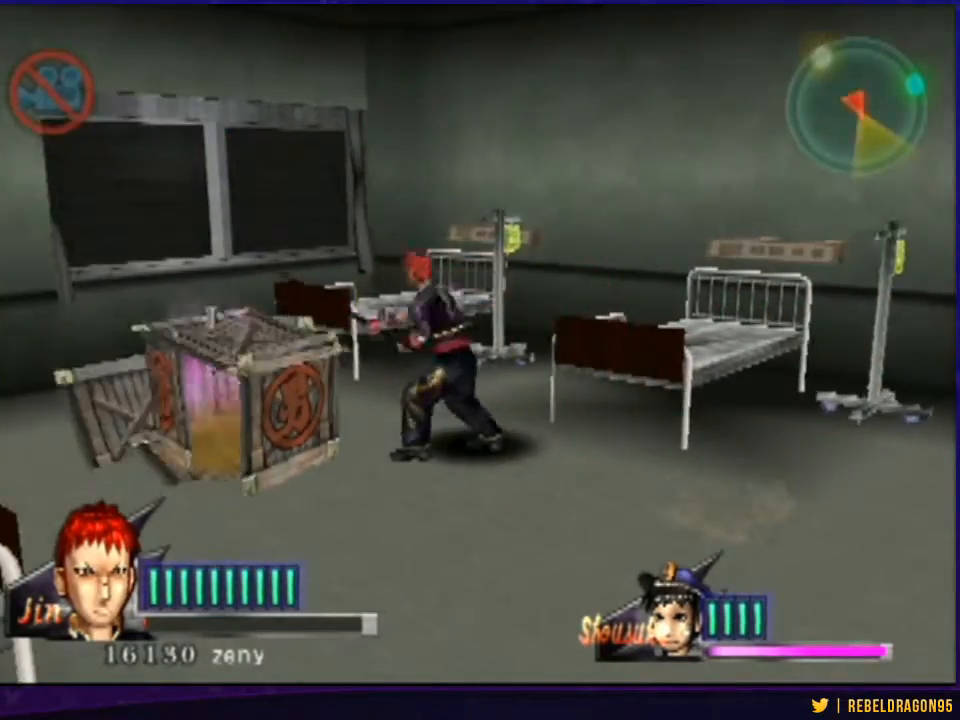
Gameplay with a controller (PlayStation layout); each line is a JSON object with the inputs held at the frame after it. "events" lists button and stick changes between this image and that frame as [ms after this image, input, new state], when the widget could be followed in between. Not read: L2 L3 R2 R3.
{"buttons": [], "left_stick": "down-right", "right_stick": "center", "events": [[100, "left_stick", "down-right"], [300, "CROSS", "down"], [433, "CROSS", "up"]]}
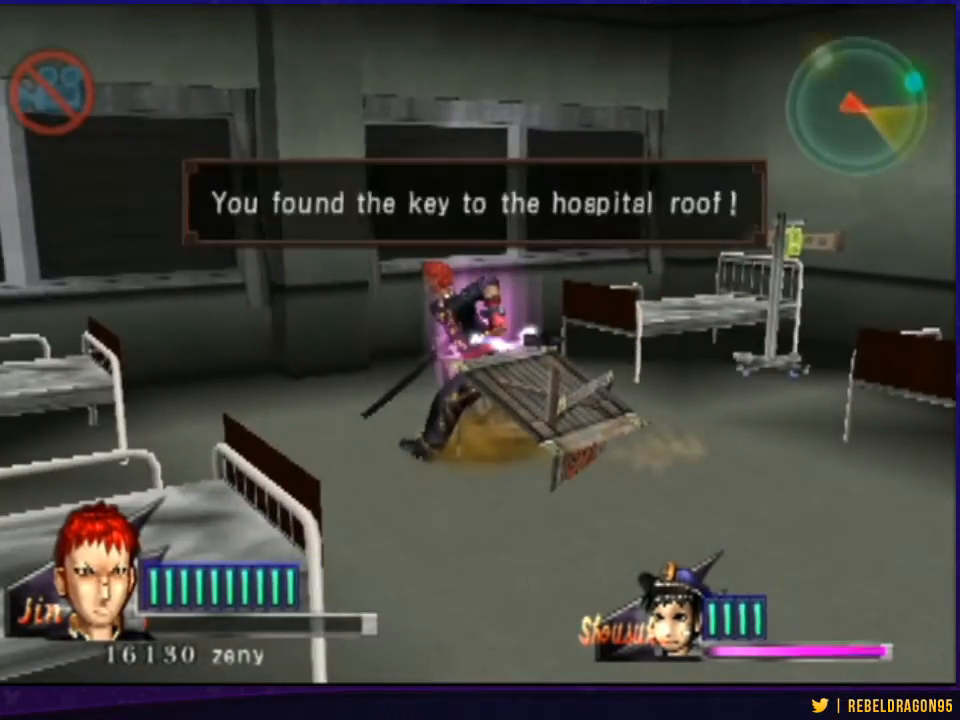
{"buttons": [], "left_stick": "right", "right_stick": "center", "events": [[300, "left_stick", "right"]]}
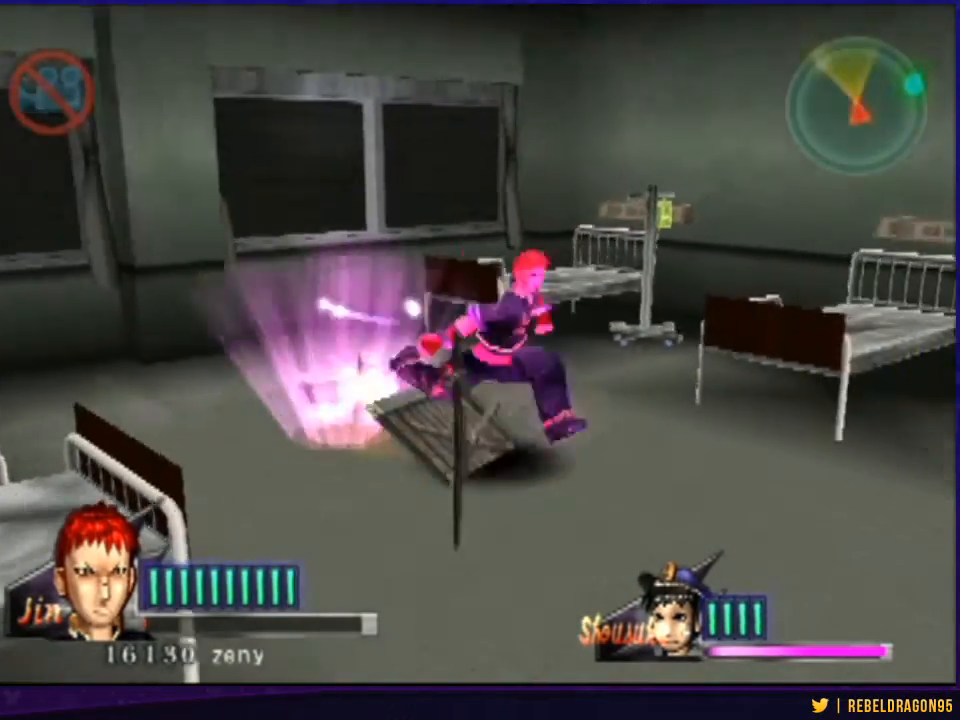
{"buttons": [], "left_stick": "up", "right_stick": "center", "events": [[233, "left_stick", "up-right"], [400, "left_stick", "up"]]}
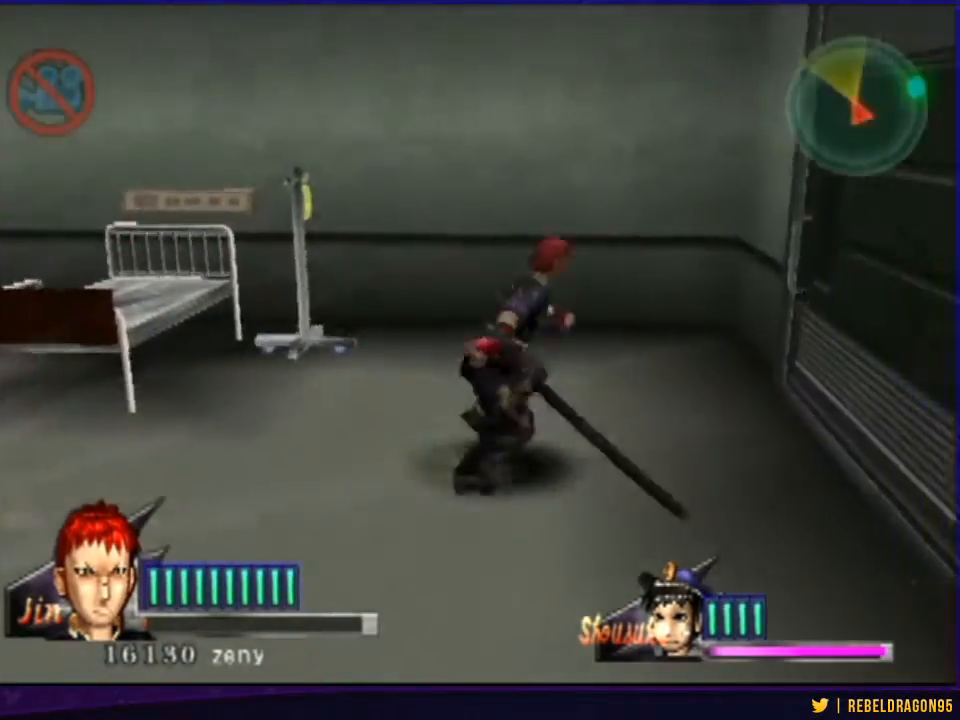
{"buttons": [], "left_stick": "up", "right_stick": "center", "events": [[100, "left_stick", "up-left"], [233, "left_stick", "up"]]}
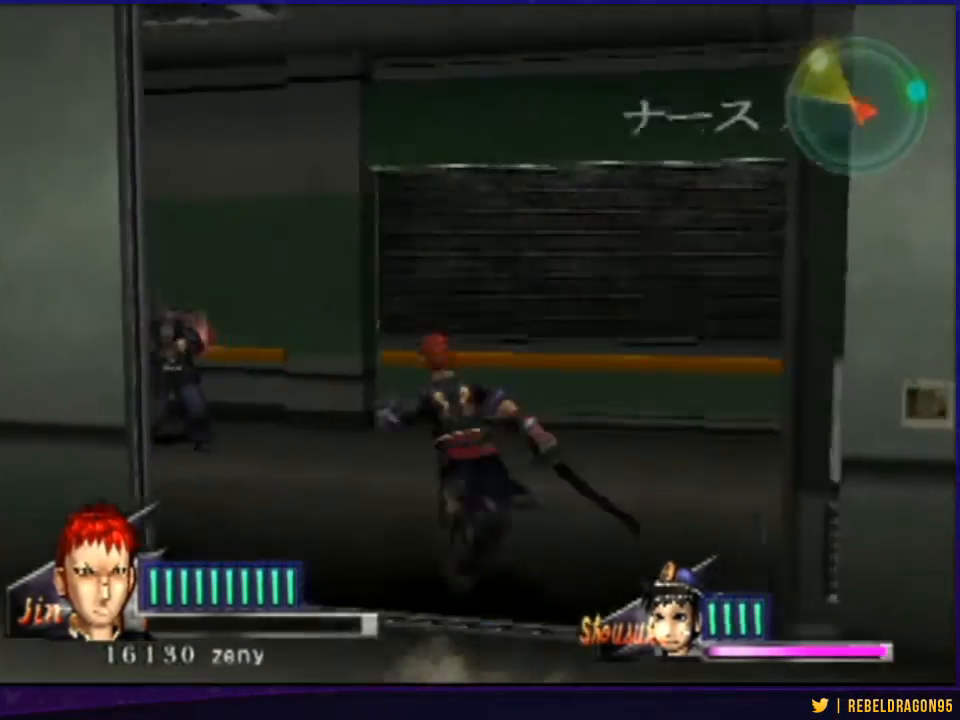
{"buttons": [], "left_stick": "up-left", "right_stick": "center", "events": [[167, "left_stick", "up-left"]]}
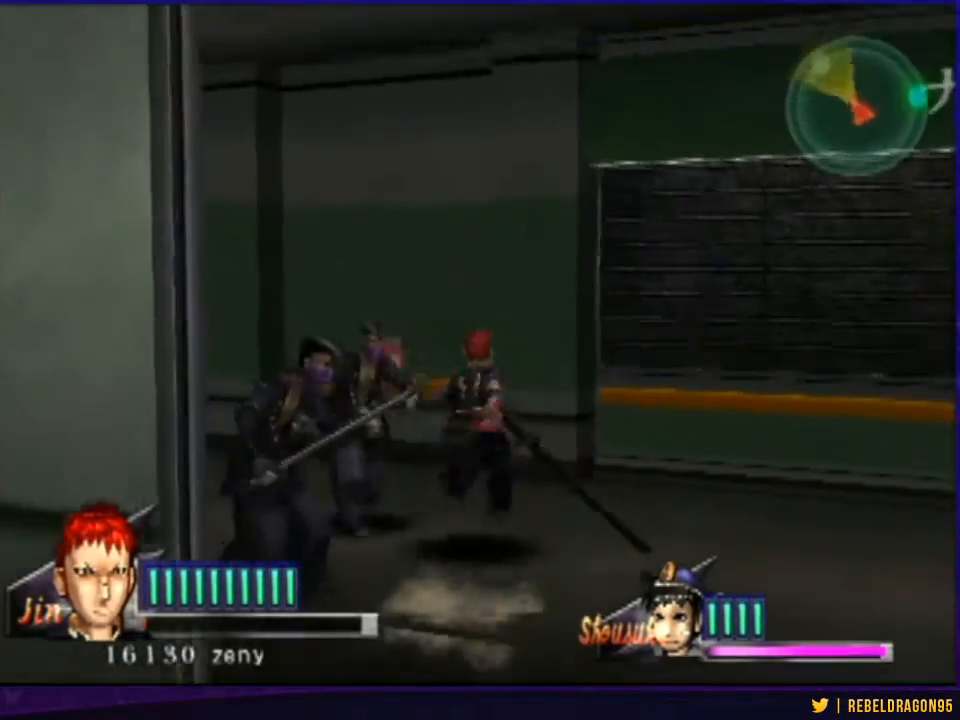
{"buttons": [], "left_stick": "up", "right_stick": "center", "events": [[200, "left_stick", "up"]]}
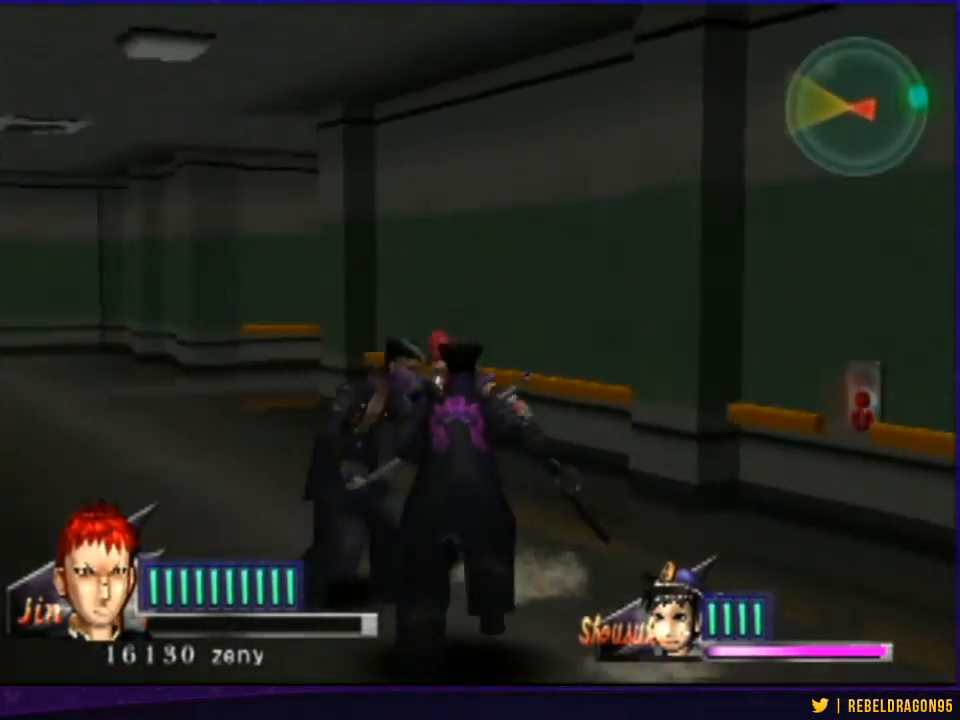
{"buttons": [], "left_stick": "up", "right_stick": "center", "events": []}
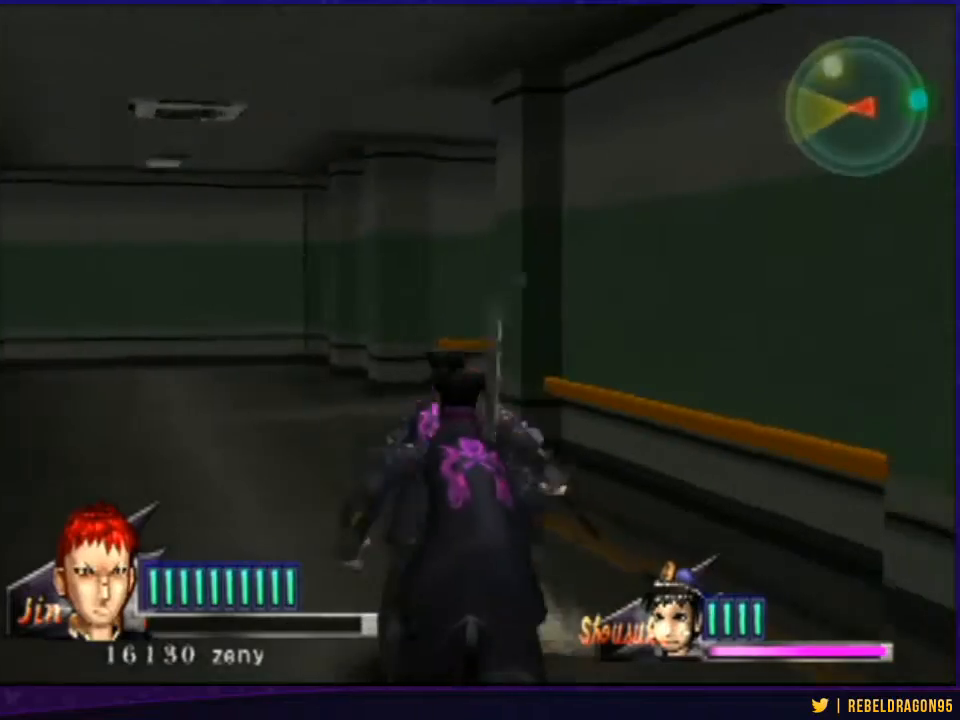
{"buttons": [], "left_stick": "up", "right_stick": "center", "events": []}
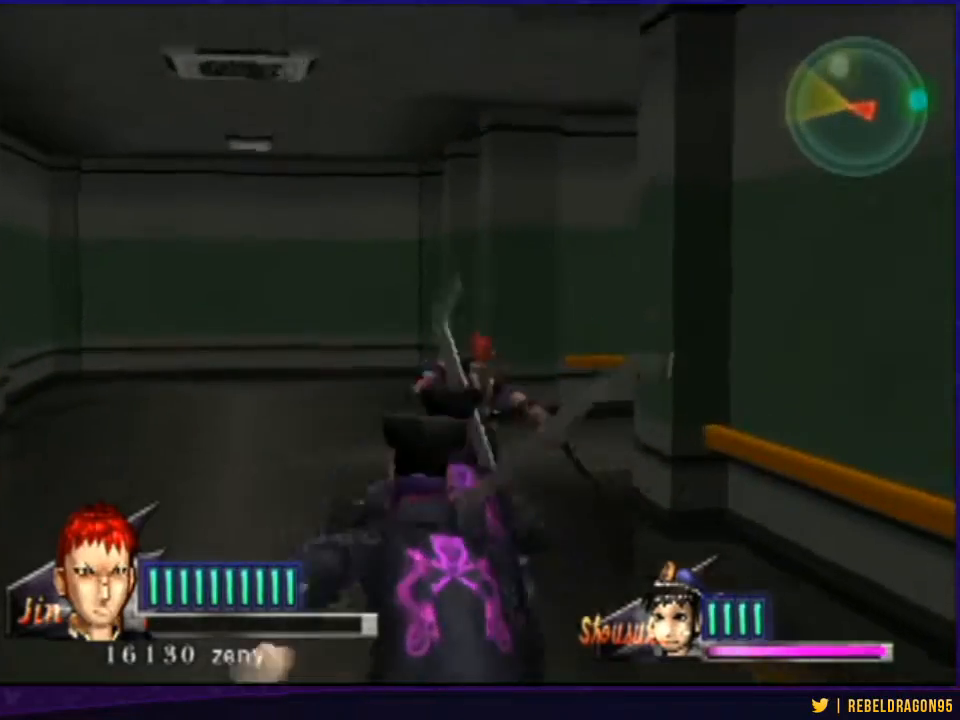
{"buttons": [], "left_stick": "up-right", "right_stick": "center", "events": [[100, "left_stick", "up-right"]]}
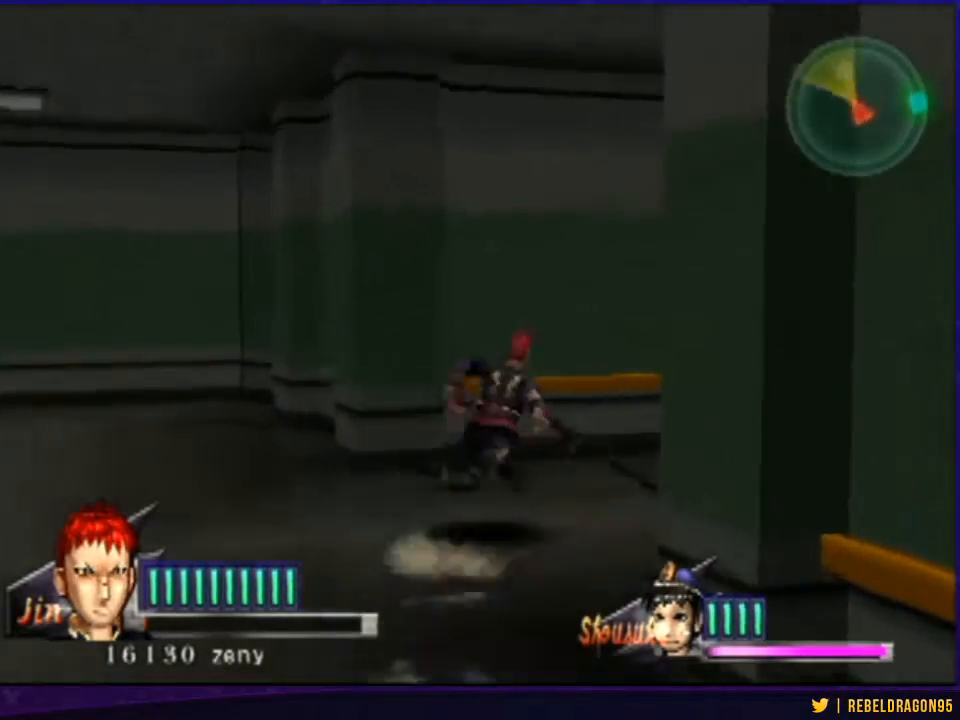
{"buttons": [], "left_stick": "up-right", "right_stick": "center", "events": []}
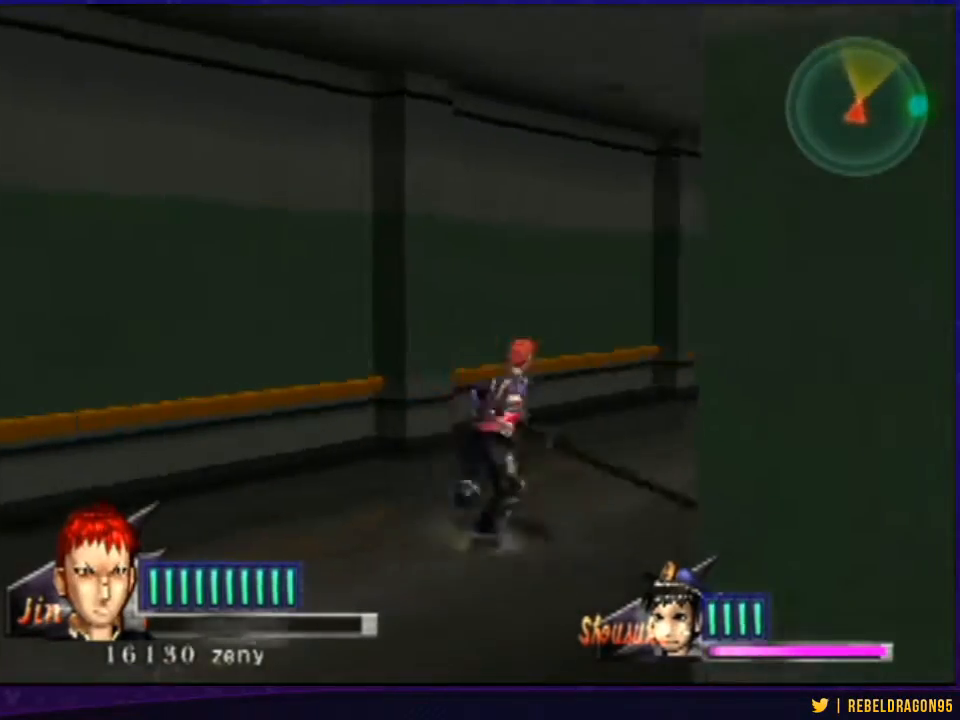
{"buttons": [], "left_stick": "up", "right_stick": "center", "events": [[200, "left_stick", "up"]]}
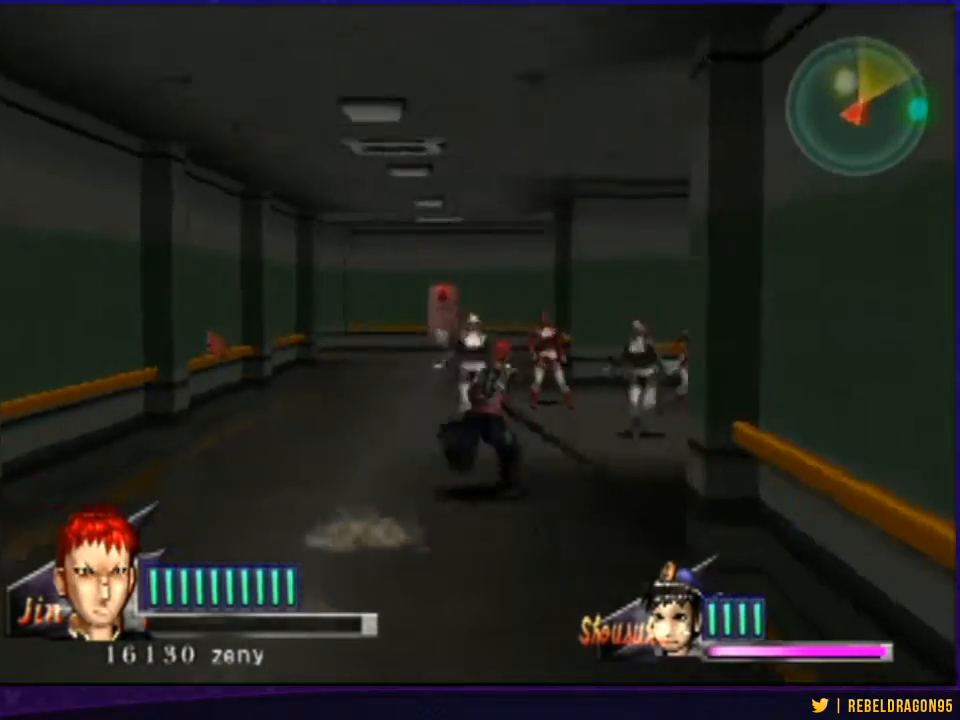
{"buttons": [], "left_stick": "up", "right_stick": "center", "events": []}
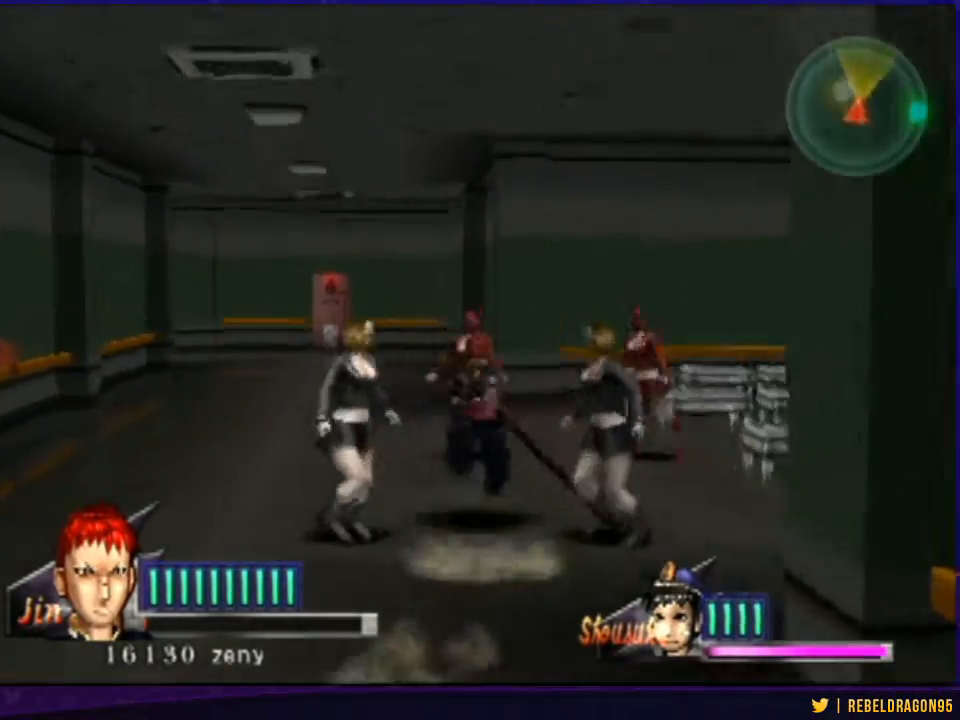
{"buttons": [], "left_stick": "up", "right_stick": "center", "events": []}
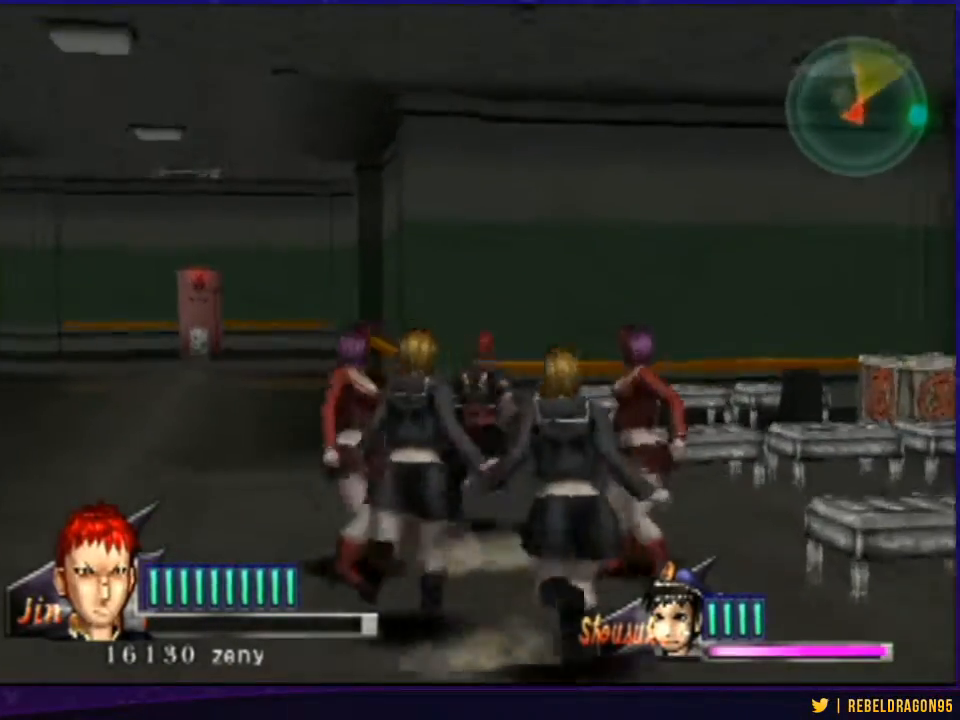
{"buttons": [], "left_stick": "up-right", "right_stick": "center", "events": [[67, "left_stick", "up-right"]]}
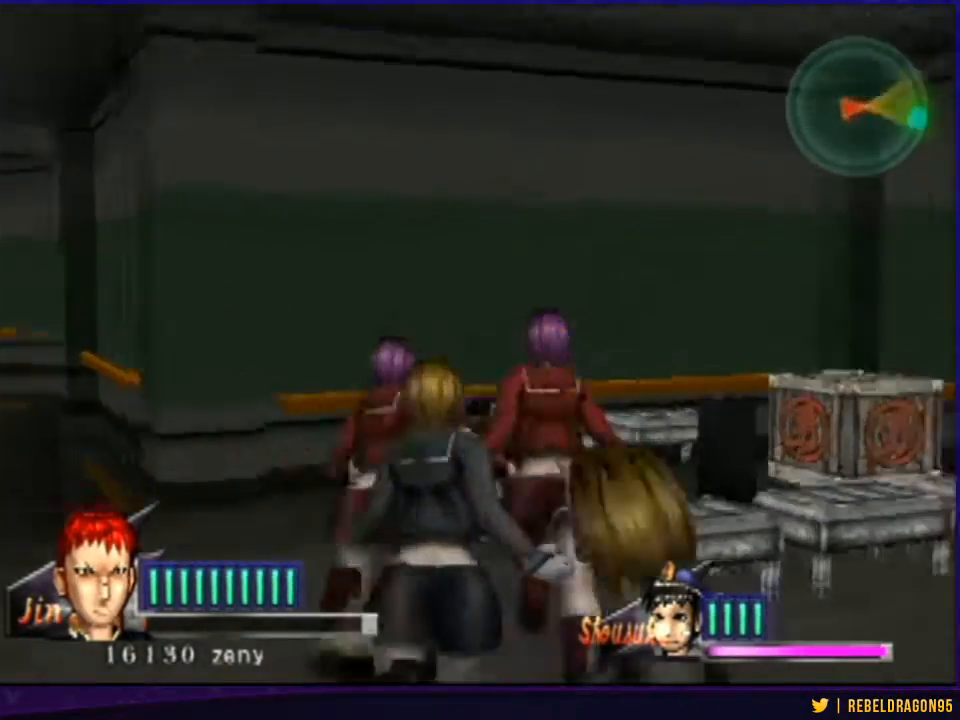
{"buttons": [], "left_stick": "up-left", "right_stick": "center", "events": [[33, "left_stick", "up"], [167, "SQUARE", "down"], [167, "left_stick", "up-left"], [333, "SQUARE", "up"]]}
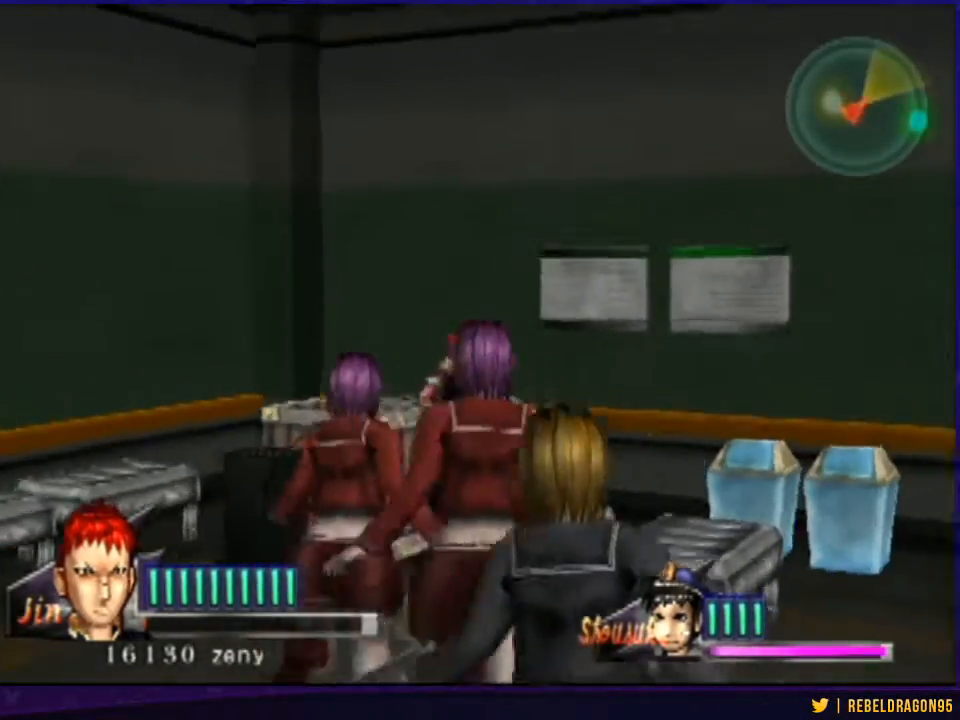
{"buttons": [], "left_stick": "down-left", "right_stick": "center", "events": [[300, "left_stick", "center"], [433, "left_stick", "down-left"]]}
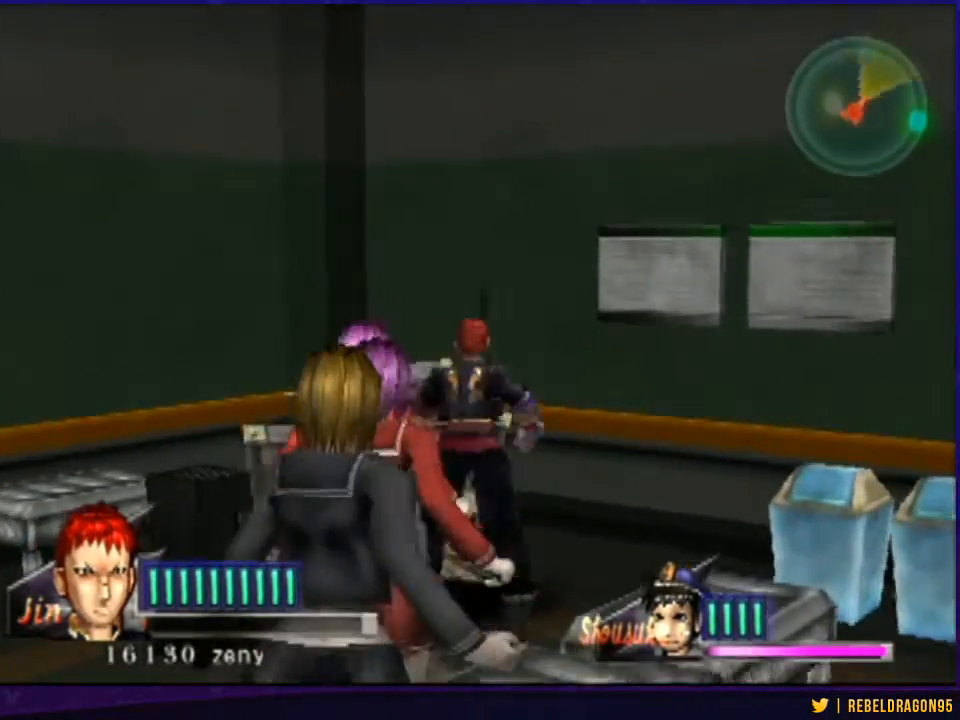
{"buttons": [], "left_stick": "left", "right_stick": "center", "events": [[300, "left_stick", "left"]]}
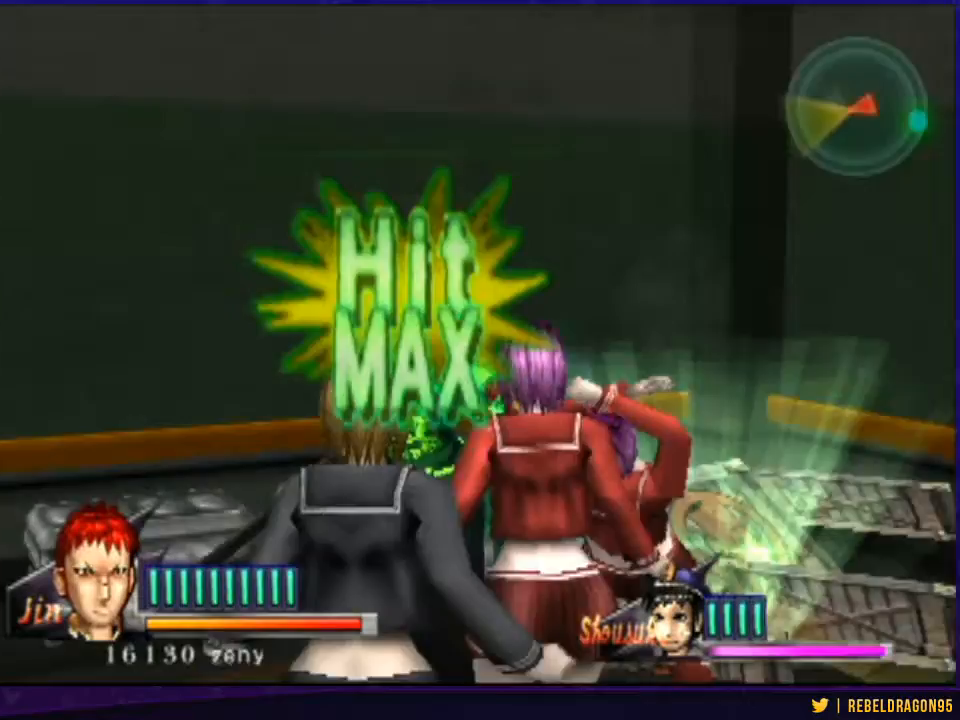
{"buttons": [], "left_stick": "up", "right_stick": "center", "events": [[100, "left_stick", "up-left"], [233, "left_stick", "up"]]}
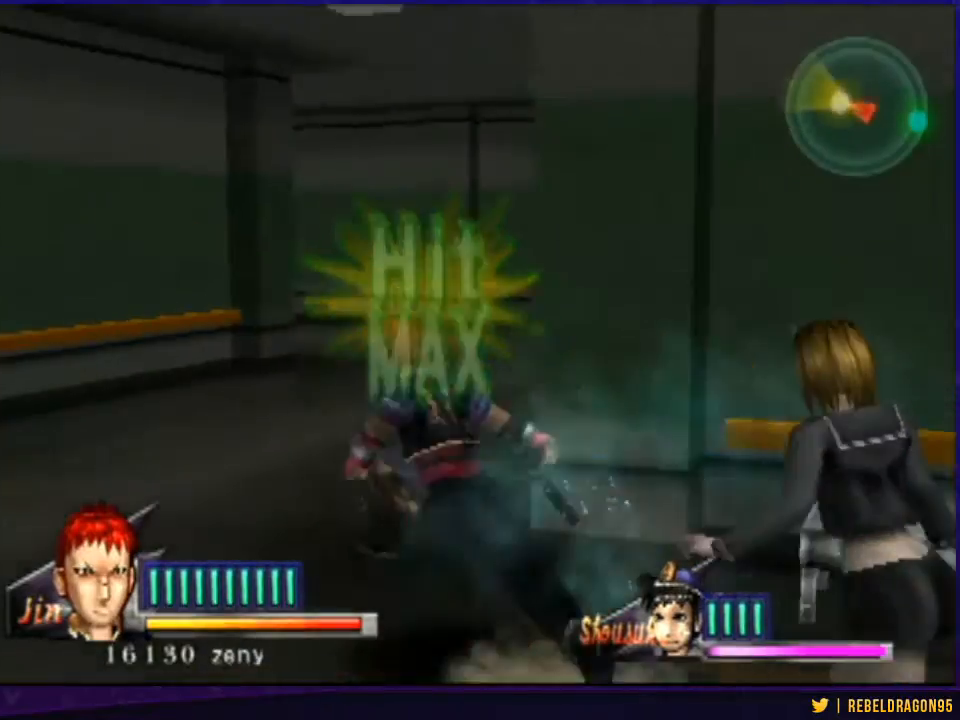
{"buttons": [], "left_stick": "up", "right_stick": "center", "events": []}
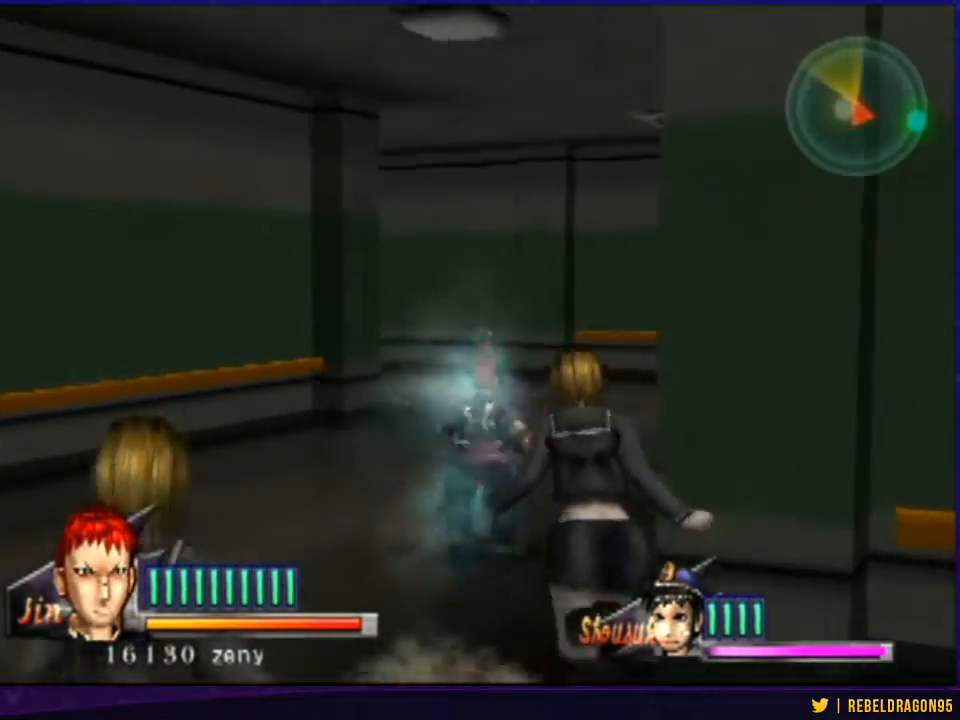
{"buttons": [], "left_stick": "up", "right_stick": "center", "events": []}
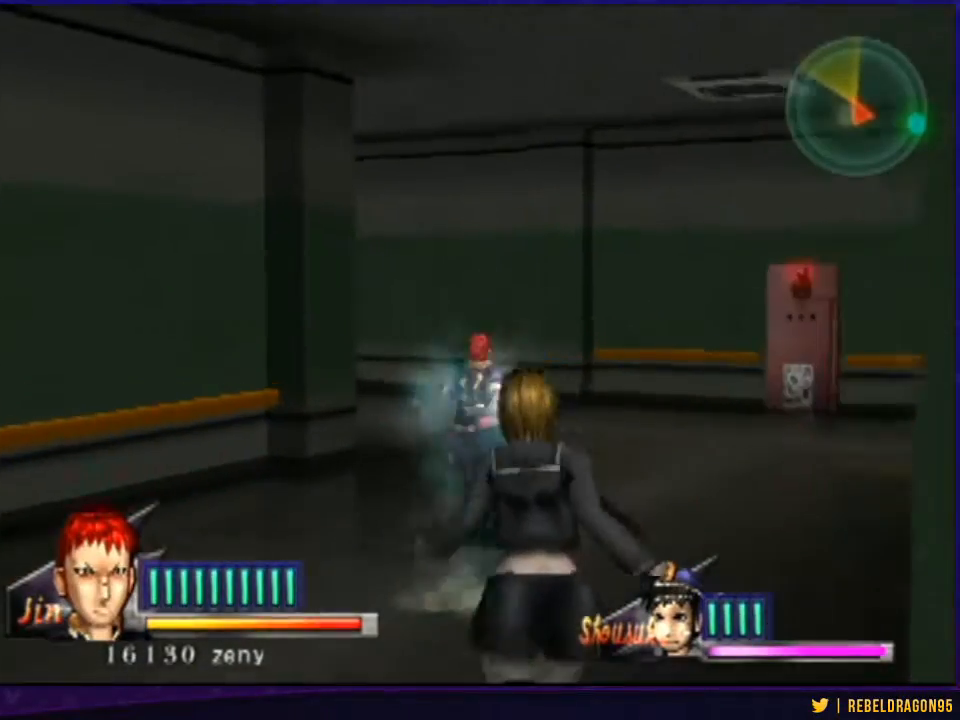
{"buttons": [], "left_stick": "up-left", "right_stick": "center", "events": [[367, "left_stick", "up-left"]]}
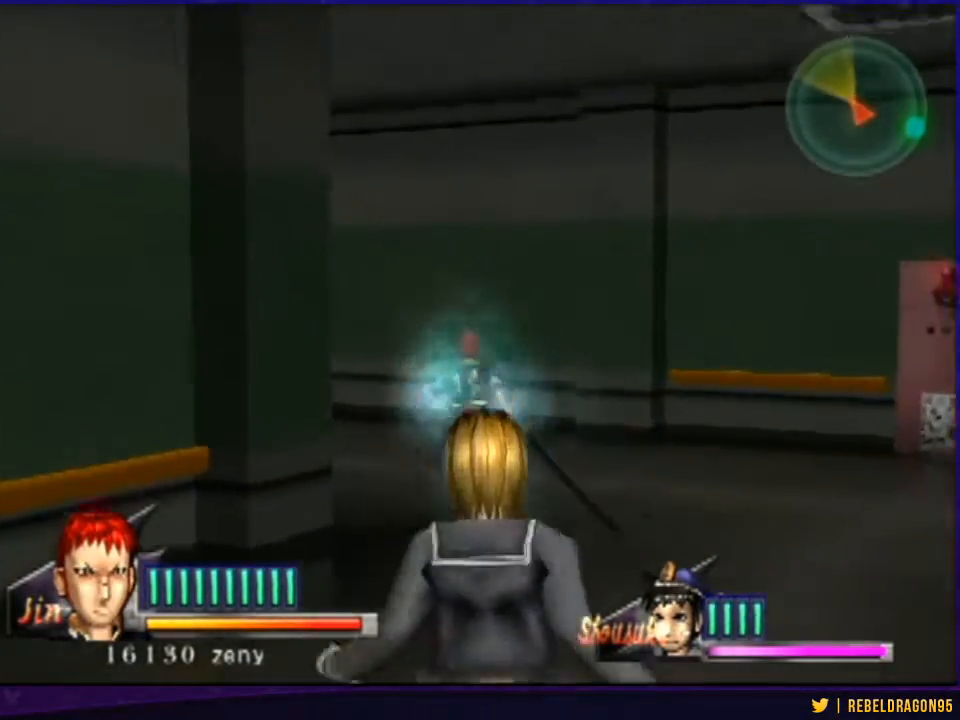
{"buttons": [], "left_stick": "down", "right_stick": "center", "events": [[333, "left_stick", "up-right"], [400, "left_stick", "down-right"], [467, "left_stick", "down"]]}
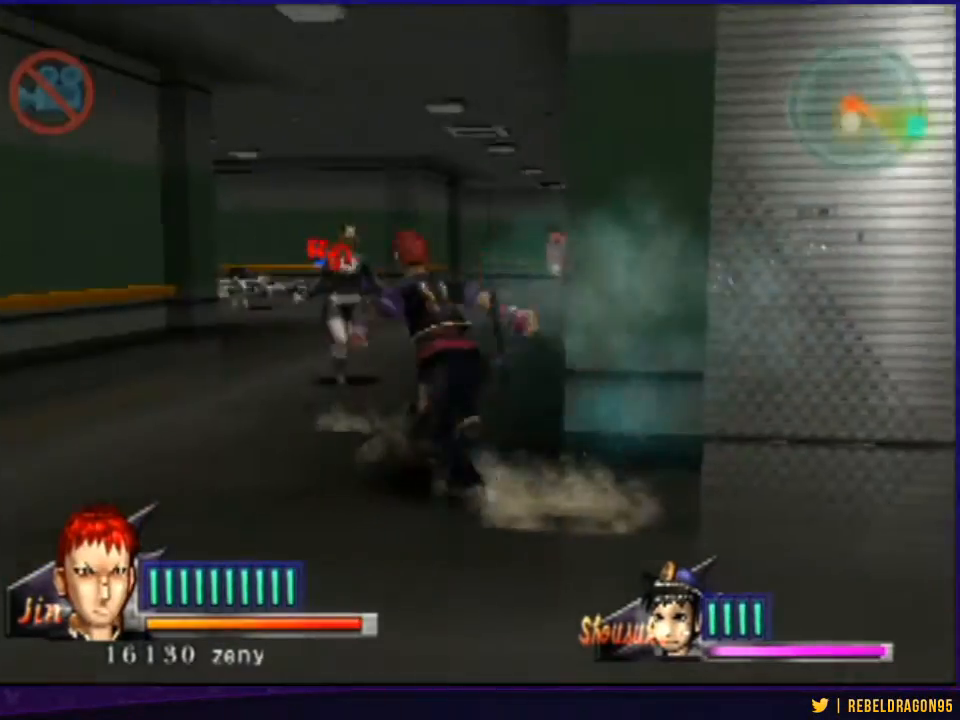
{"buttons": [], "left_stick": "up", "right_stick": "center", "events": [[167, "left_stick", "right"], [267, "left_stick", "up-right"], [400, "left_stick", "up"]]}
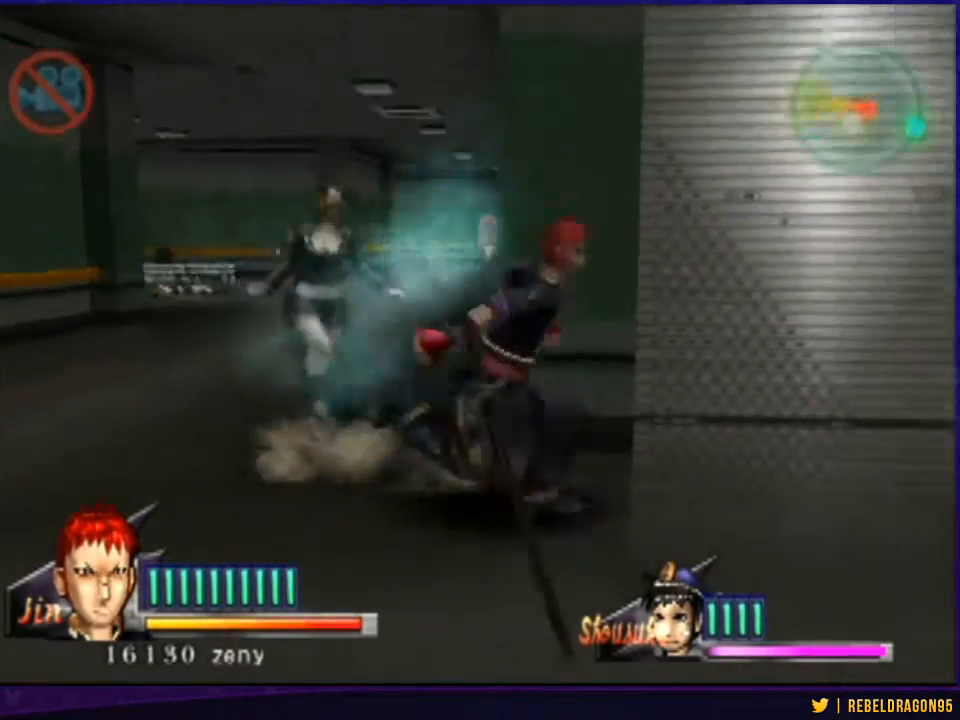
{"buttons": [], "left_stick": "up", "right_stick": "center", "events": [[233, "CROSS", "down"], [367, "CROSS", "up"]]}
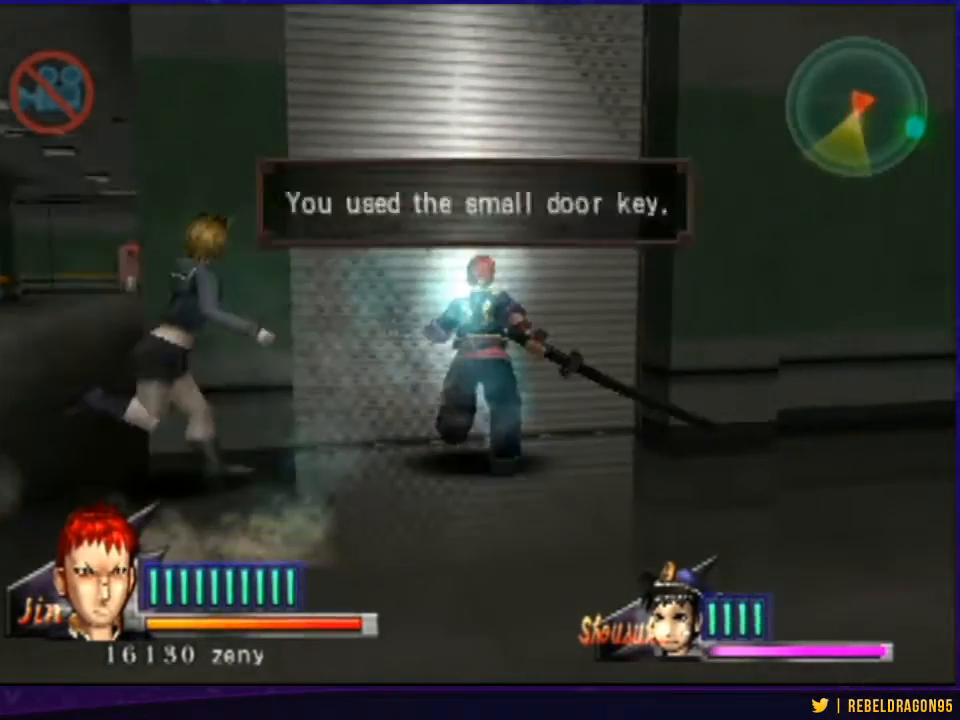
{"buttons": [], "left_stick": "up", "right_stick": "center", "events": []}
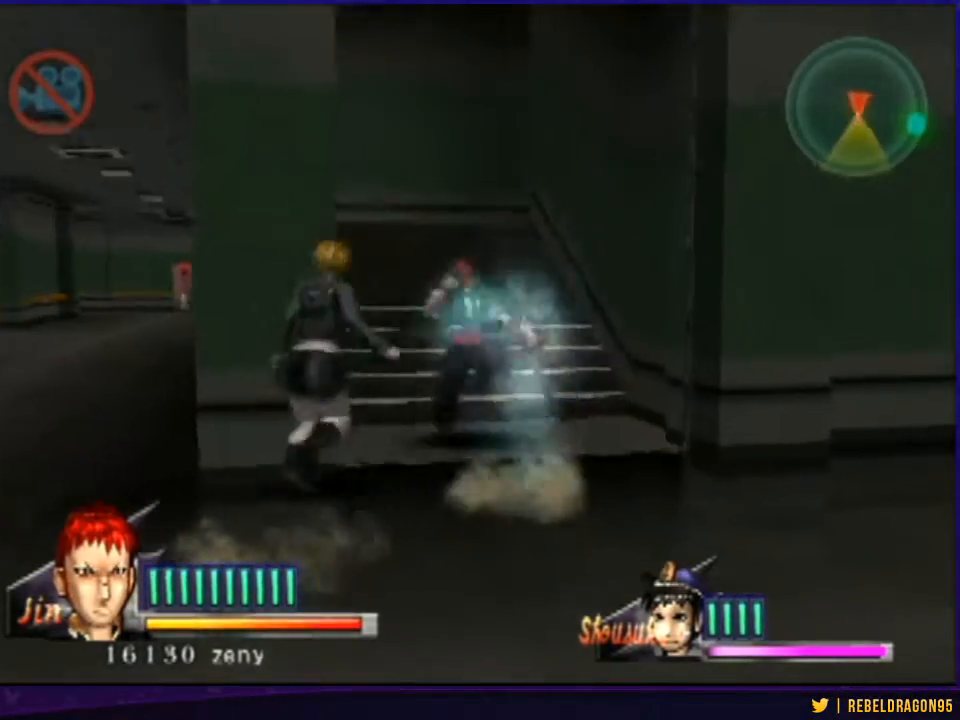
{"buttons": ["CROSS"], "left_stick": "up", "right_stick": "center", "events": [[433, "CROSS", "down"]]}
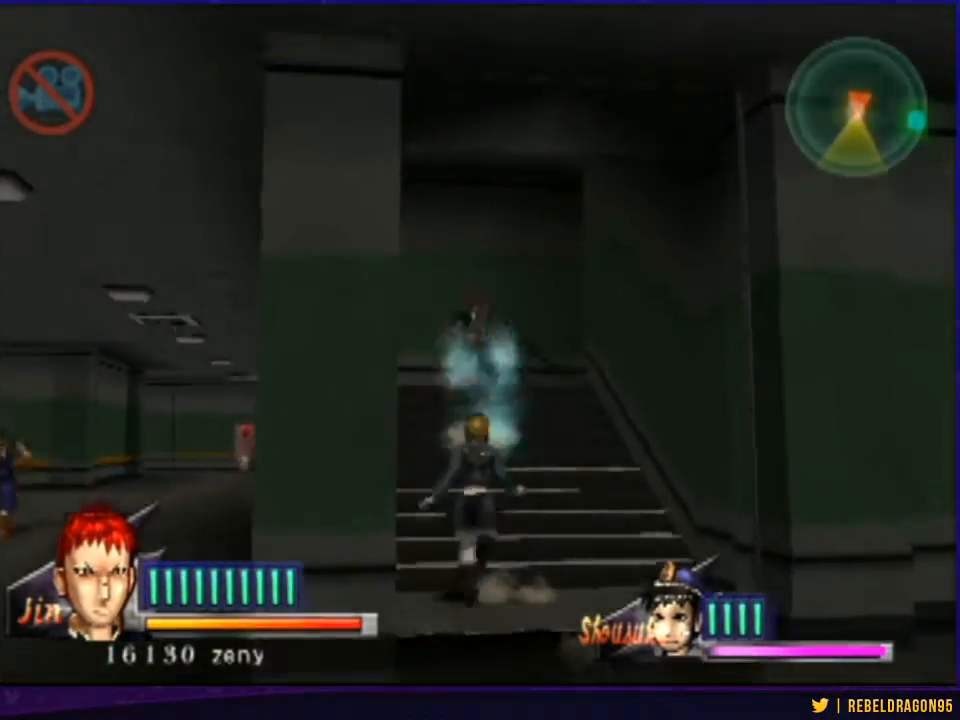
{"buttons": [], "left_stick": "center", "right_stick": "center", "events": [[100, "CROSS", "up"], [200, "left_stick", "center"]]}